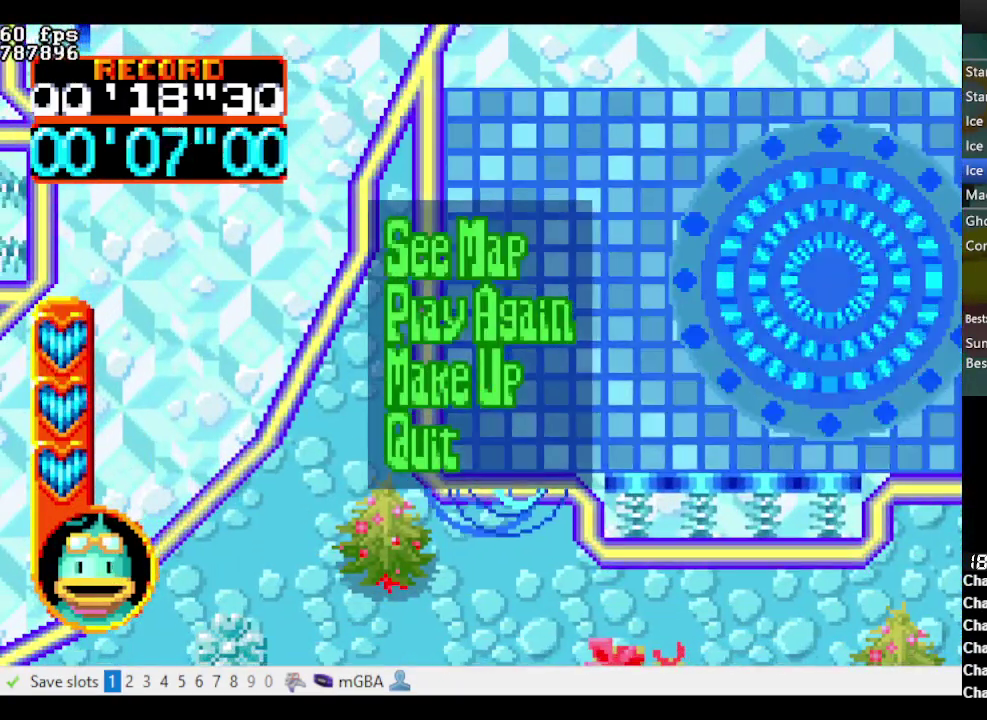
Gameplay with a controller (Nintendo layout); each line is a JSON object with the inputs held at the frame after it. "events" lists button and stick changes between this image and that frame as [ms after this image, input, new state], when the widget could be followed in between. Not read: L3 R3 START.
{"buttons": ["A", "DPAD_LEFT"], "events": [[350, "DPAD_DOWN", "up"], [500, "DPAD_LEFT", "down"]]}
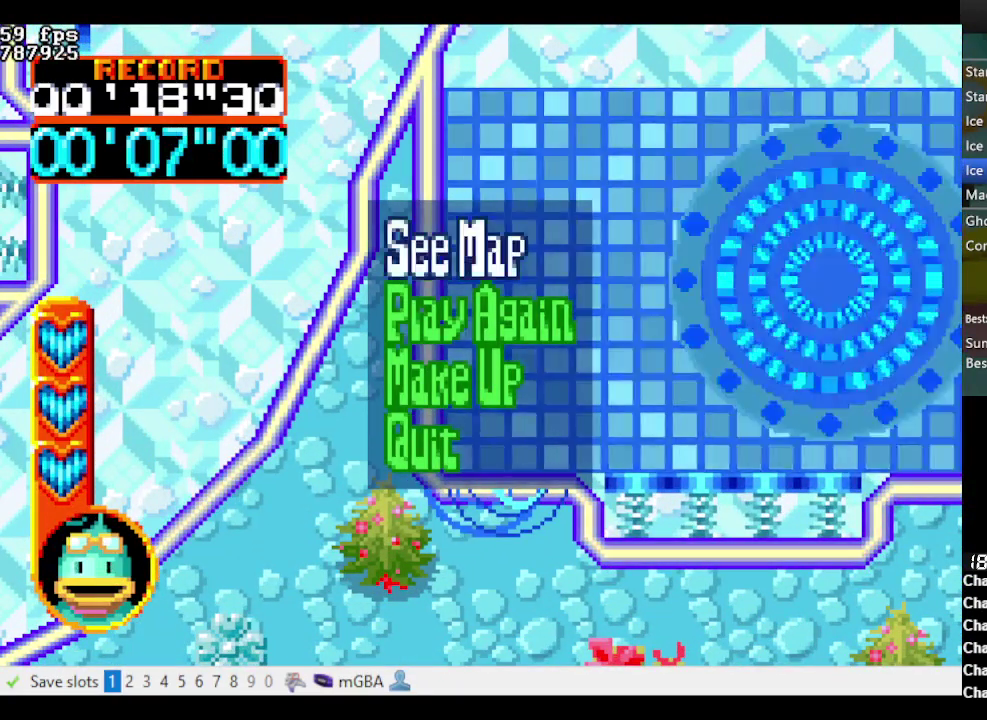
{"buttons": ["A", "DPAD_LEFT"], "events": [[83, "B", "down"], [233, "B", "up"]]}
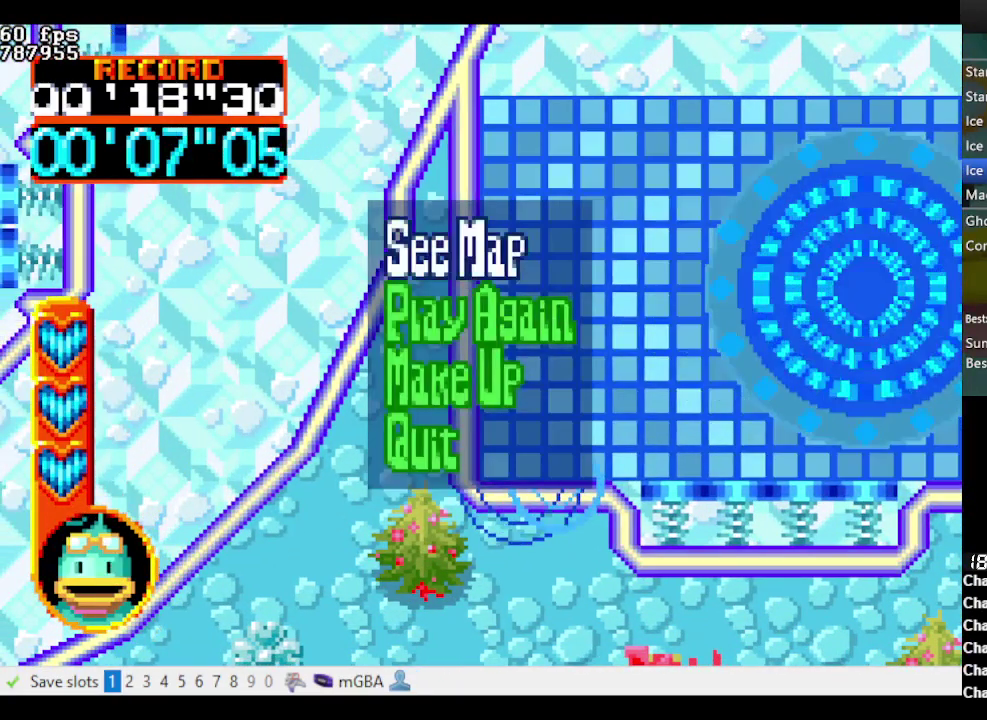
{"buttons": ["A", "B", "DPAD_LEFT"], "events": [[50, "A", "up"], [50, "DPAD_LEFT", "up"], [100, "DPAD_DOWN", "down"], [150, "B", "down"], [433, "A", "down"], [433, "DPAD_DOWN", "up"], [483, "DPAD_LEFT", "down"]]}
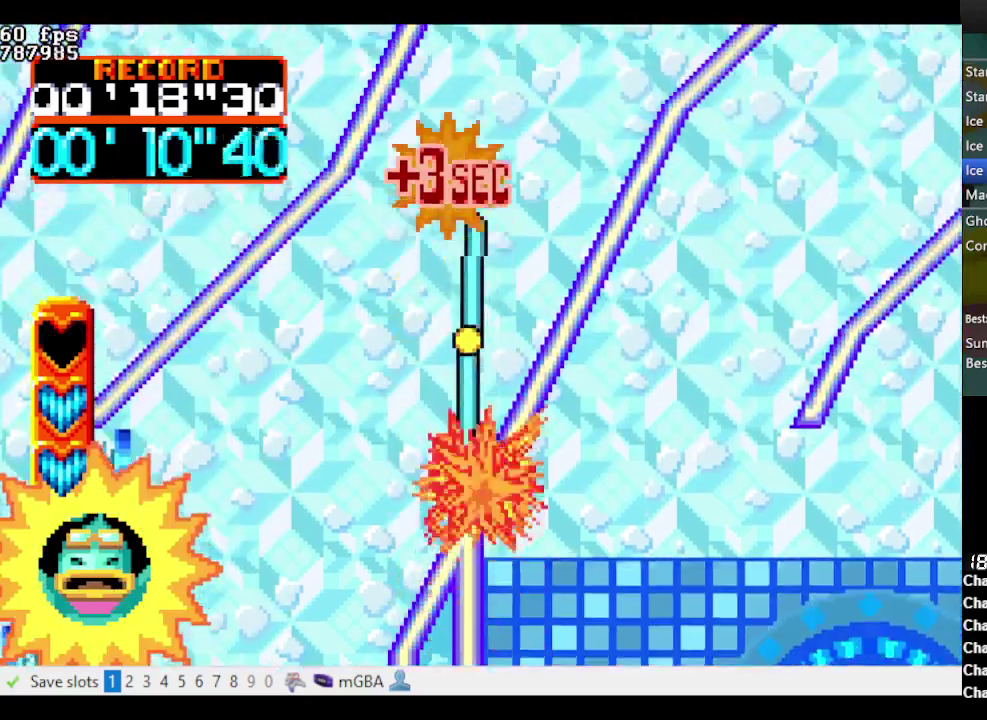
{"buttons": ["A", "B", "DPAD_DOWN", "DPAD_LEFT"], "events": [[33, "DPAD_DOWN", "down"], [267, "DPAD_LEFT", "up"], [483, "DPAD_LEFT", "down"]]}
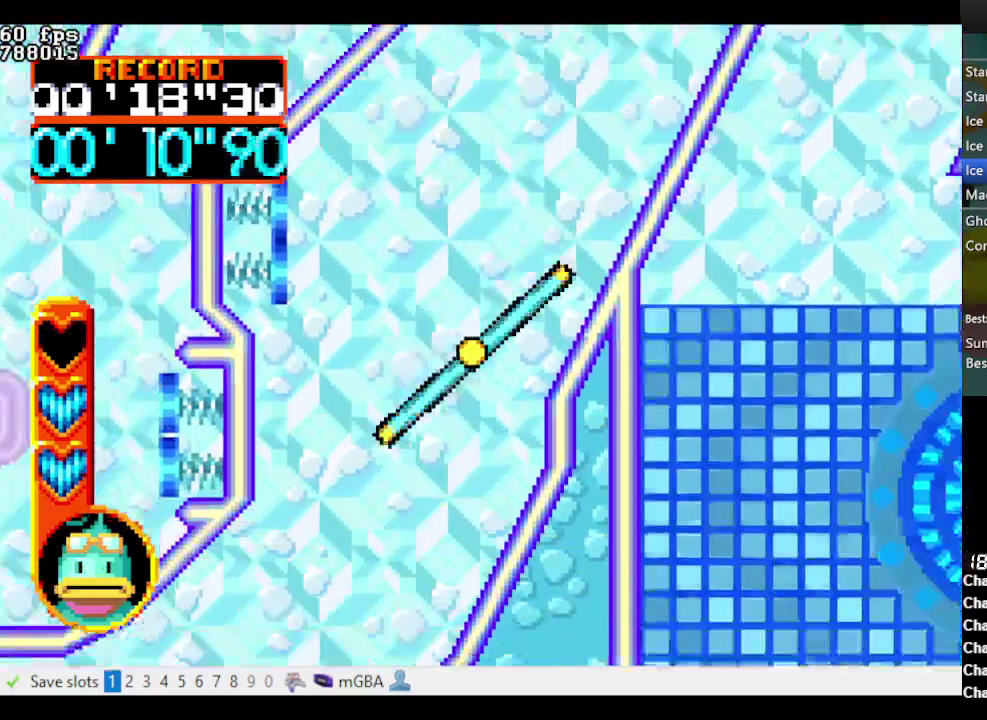
{"buttons": ["A", "B", "DPAD_DOWN", "DPAD_LEFT"], "events": [[83, "DPAD_LEFT", "up"], [183, "DPAD_LEFT", "down"]]}
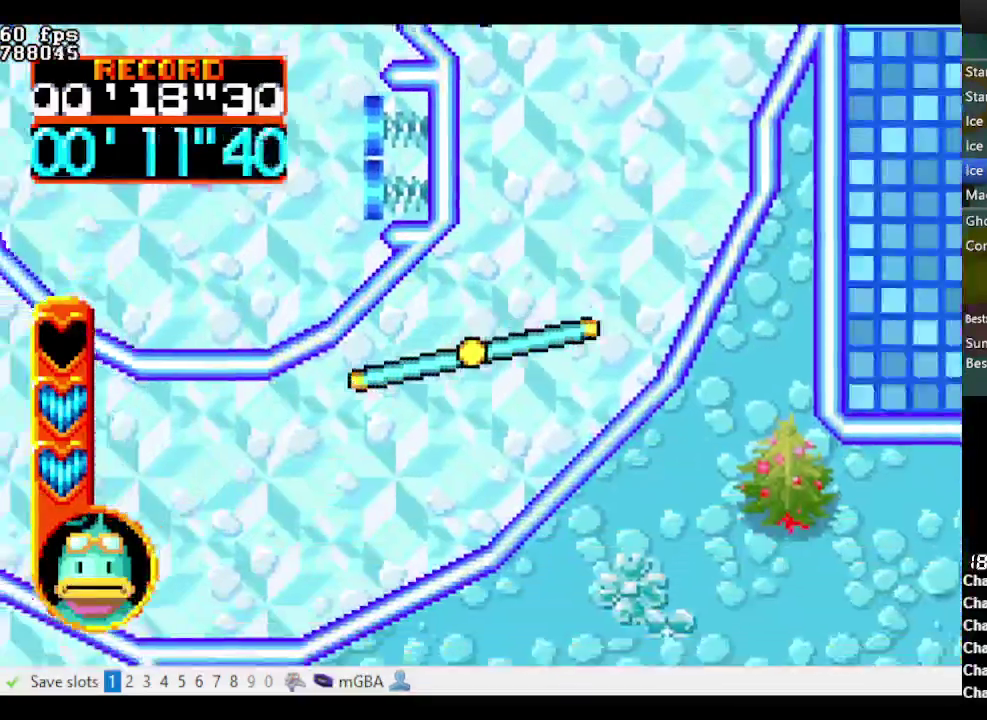
{"buttons": ["A", "B", "DPAD_LEFT"], "events": [[100, "DPAD_DOWN", "up"], [283, "DPAD_DOWN", "down"], [383, "DPAD_DOWN", "up"]]}
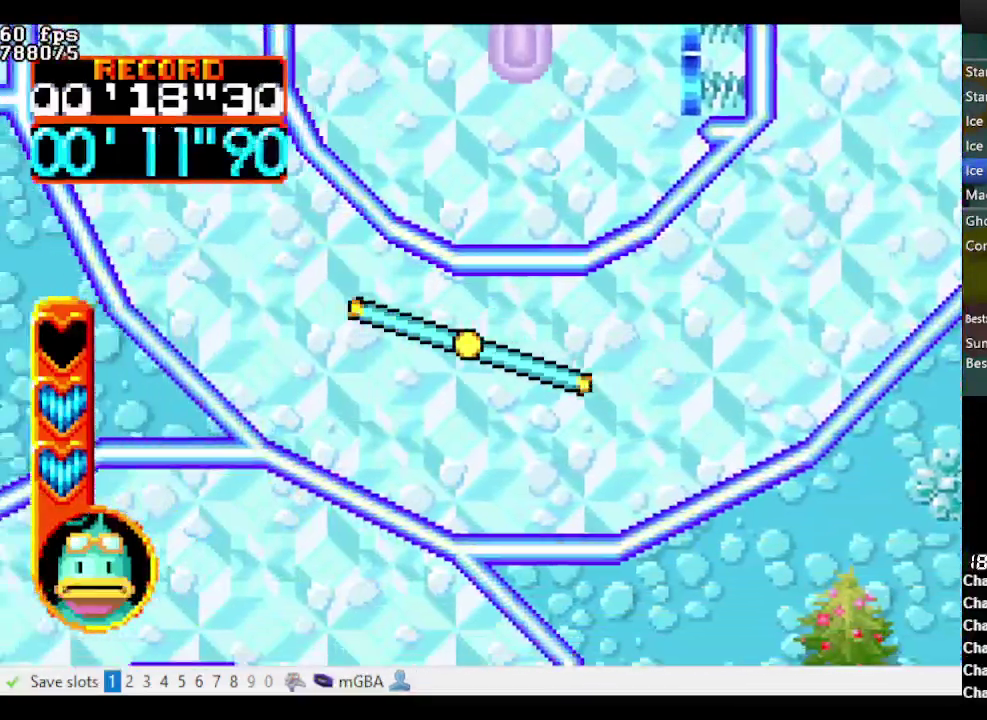
{"buttons": ["DPAD_UP", "DPAD_LEFT"], "events": [[167, "B", "up"], [200, "DPAD_UP", "down"], [250, "A", "up"]]}
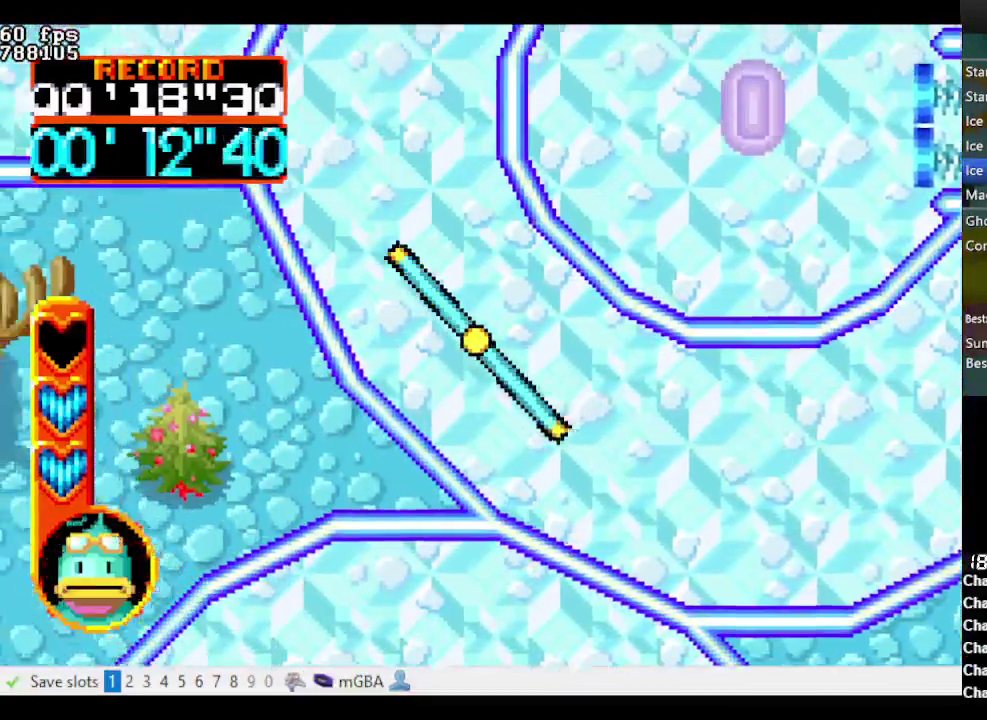
{"buttons": ["DPAD_UP"], "events": [[233, "DPAD_LEFT", "up"]]}
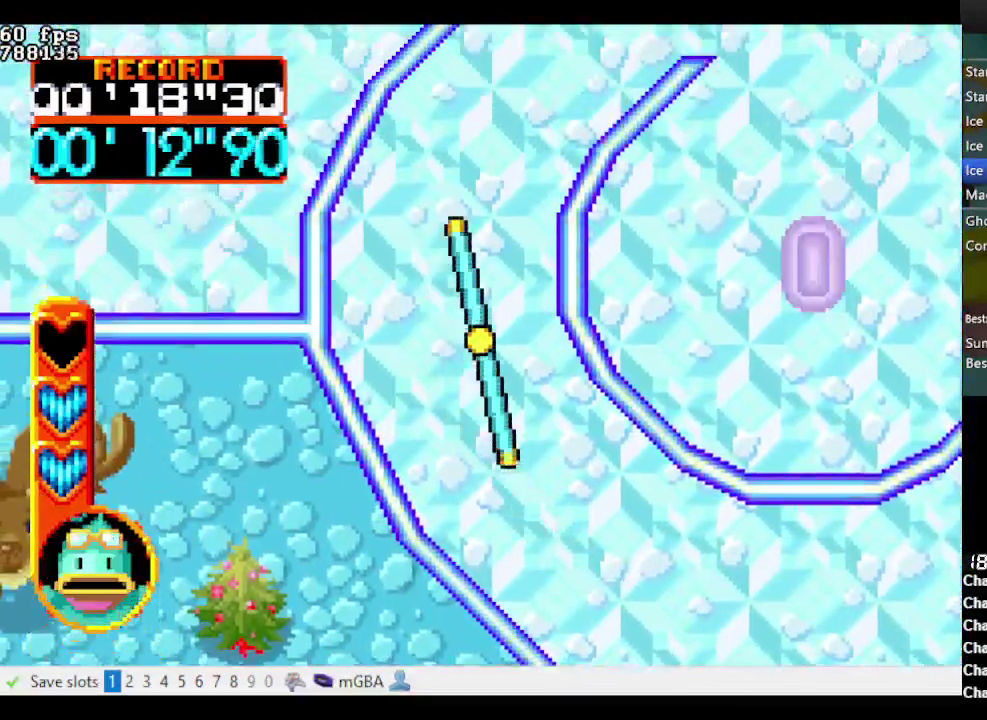
{"buttons": ["DPAD_UP", "DPAD_RIGHT"], "events": [[383, "DPAD_RIGHT", "down"]]}
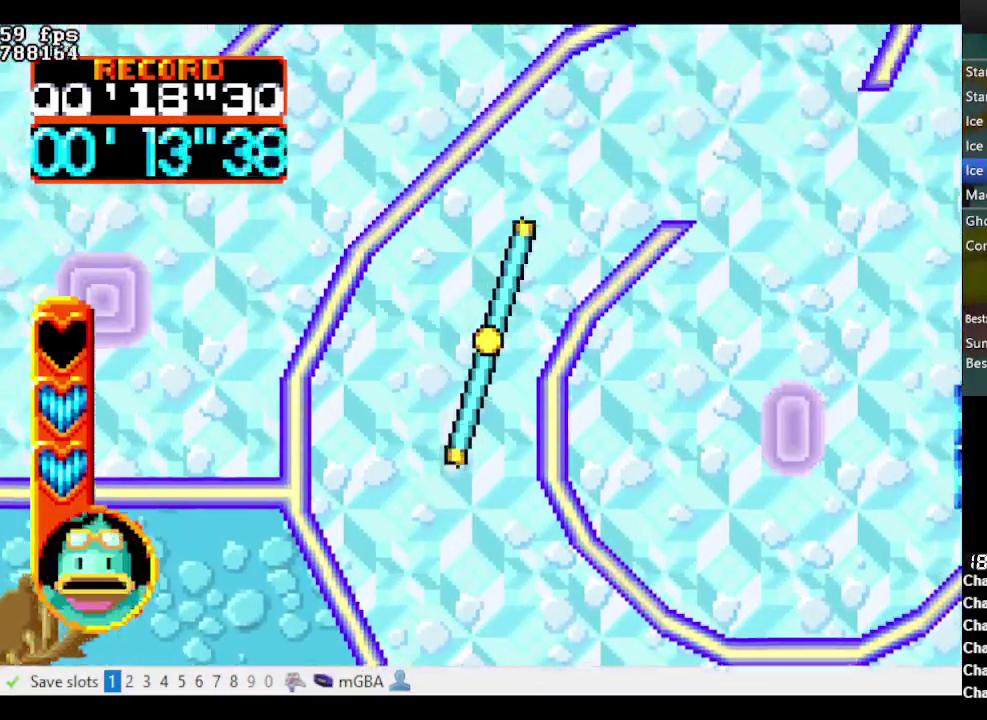
{"buttons": ["DPAD_UP", "DPAD_RIGHT"], "events": [[167, "DPAD_RIGHT", "up"], [300, "DPAD_RIGHT", "down"]]}
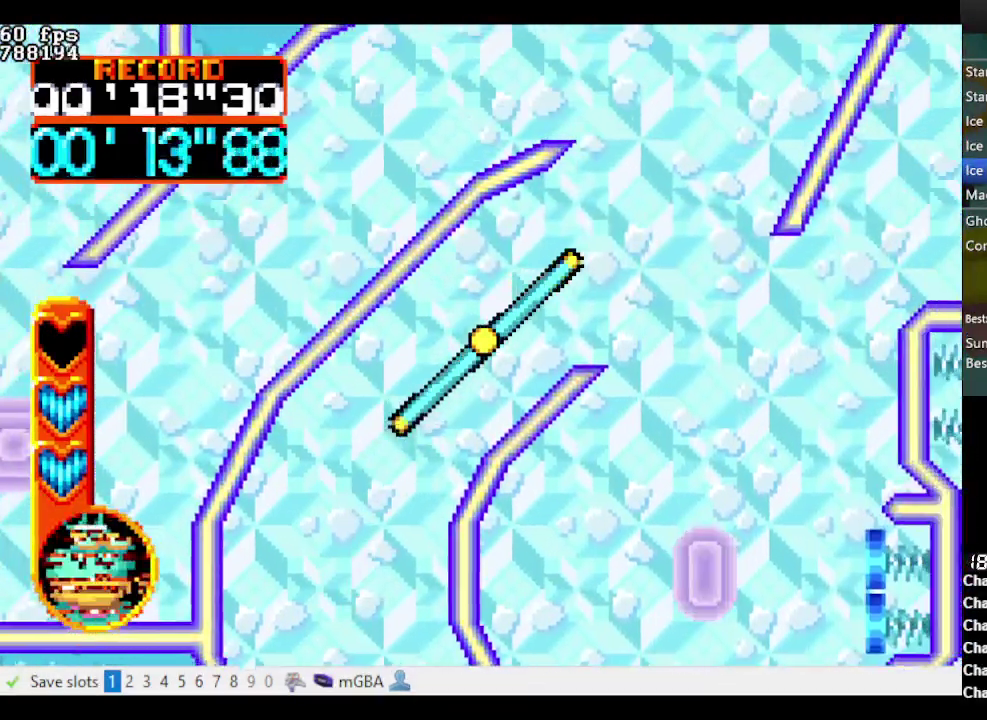
{"buttons": [], "events": [[83, "DPAD_UP", "up"], [133, "DPAD_RIGHT", "up"], [267, "DPAD_RIGHT", "down"], [417, "DPAD_RIGHT", "up"]]}
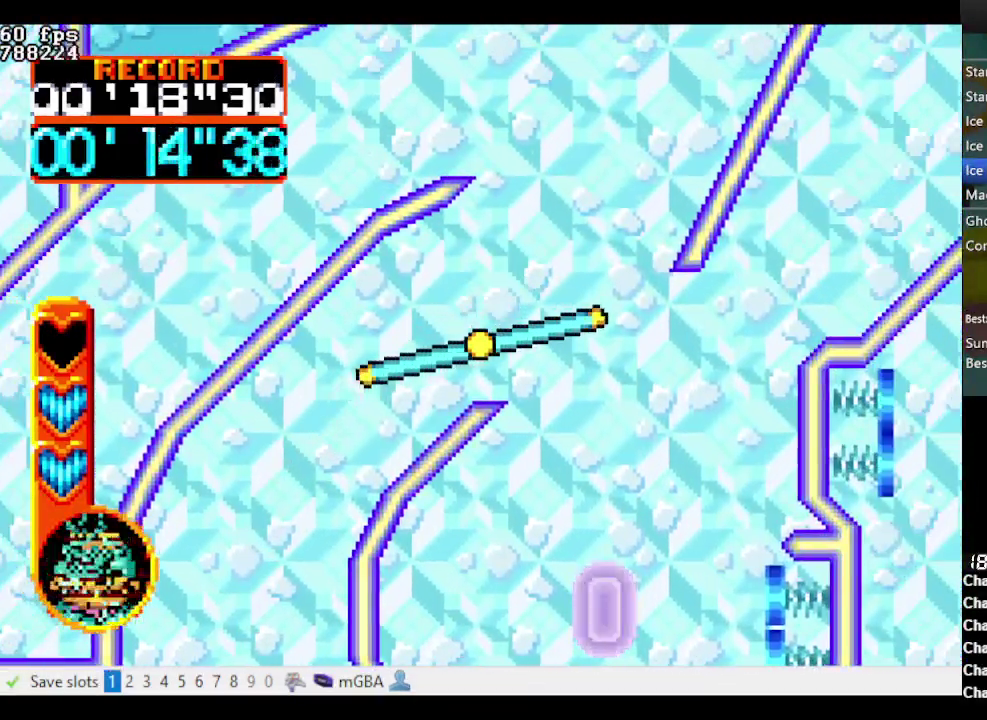
{"buttons": ["DPAD_DOWN", "DPAD_RIGHT"], "events": [[100, "DPAD_RIGHT", "down"], [250, "DPAD_RIGHT", "up"], [333, "DPAD_RIGHT", "down"], [433, "DPAD_DOWN", "down"]]}
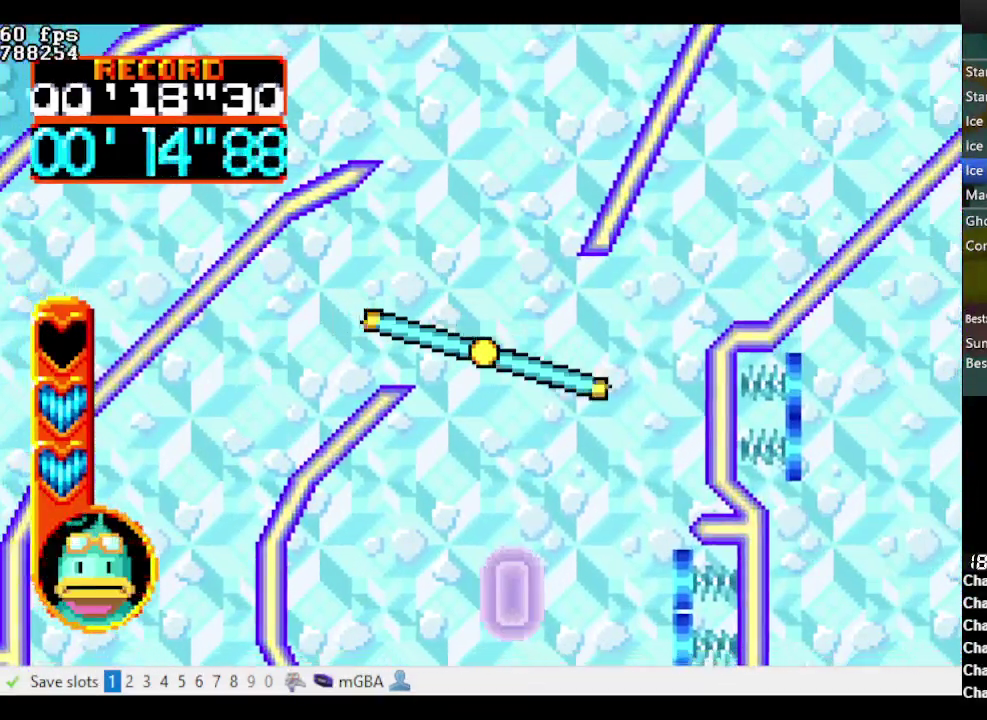
{"buttons": ["A", "DPAD_DOWN", "DPAD_RIGHT"], "events": [[67, "DPAD_RIGHT", "up"], [117, "DPAD_DOWN", "up"], [300, "DPAD_DOWN", "down"], [350, "A", "down"], [350, "DPAD_RIGHT", "down"]]}
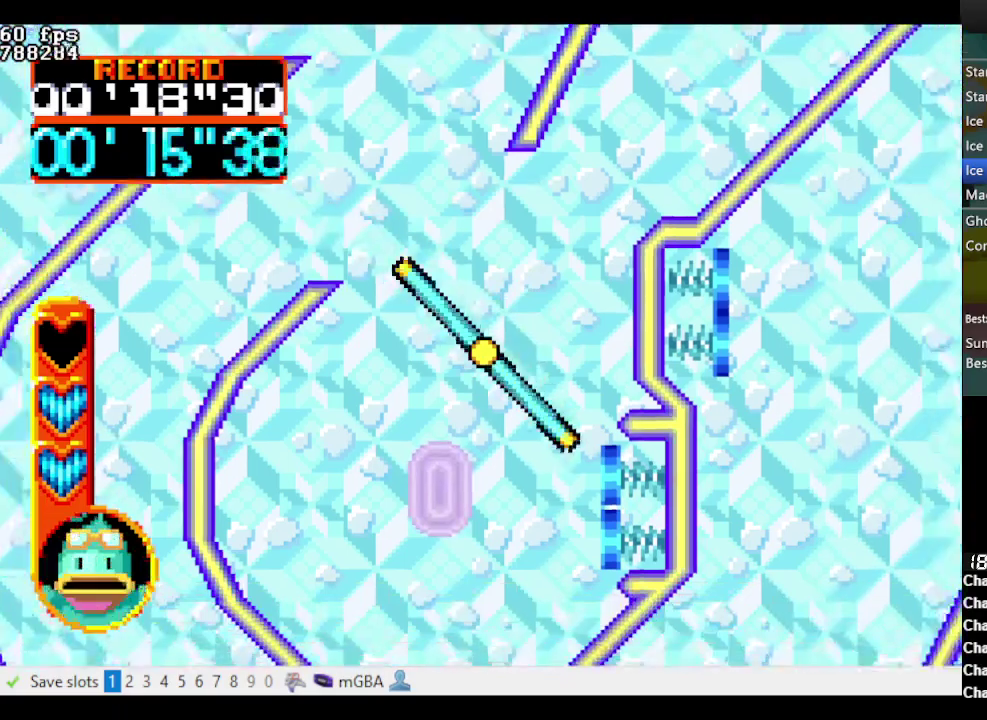
{"buttons": [], "events": [[183, "DPAD_RIGHT", "up"], [233, "A", "up"], [233, "DPAD_LEFT", "down"], [367, "DPAD_DOWN", "up"], [417, "DPAD_LEFT", "up"]]}
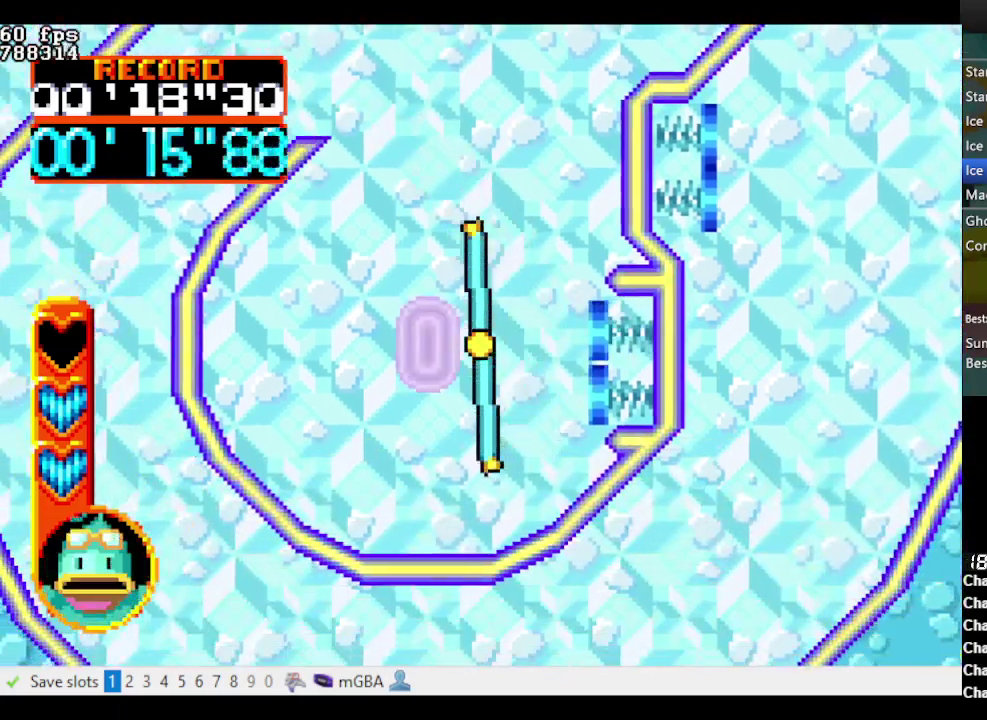
{"buttons": [], "events": [[150, "DPAD_DOWN", "down"], [233, "DPAD_DOWN", "up"]]}
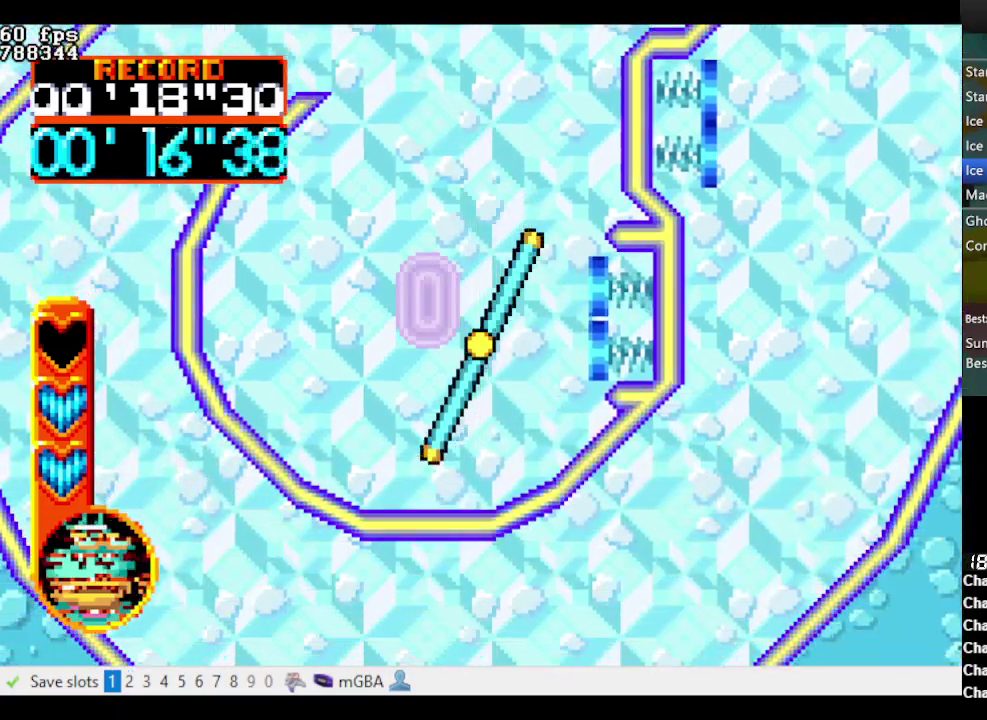
{"buttons": ["DPAD_UP", "DPAD_LEFT"], "events": [[200, "DPAD_DOWN", "down"], [250, "DPAD_DOWN", "up"], [250, "DPAD_RIGHT", "down"], [400, "DPAD_LEFT", "down"], [450, "DPAD_RIGHT", "up"], [483, "DPAD_UP", "down"]]}
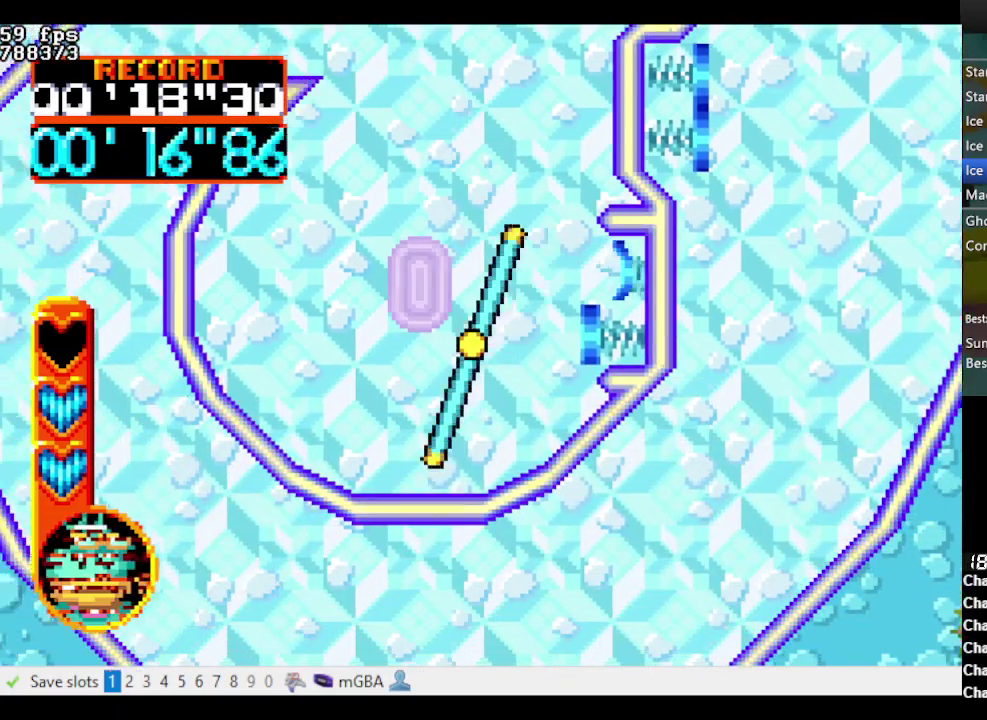
{"buttons": ["A", "B", "DPAD_UP"], "events": [[33, "A", "down"], [133, "DPAD_LEFT", "up"], [317, "B", "down"]]}
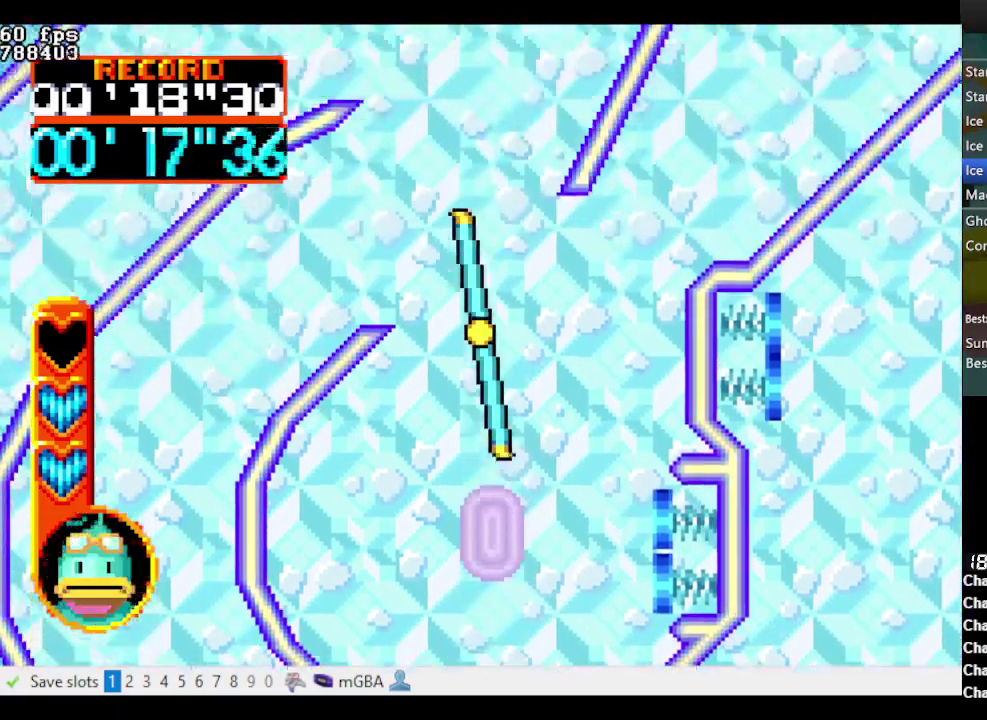
{"buttons": ["DPAD_UP", "DPAD_LEFT"], "events": [[200, "DPAD_LEFT", "down"], [250, "A", "up"], [250, "B", "up"], [333, "DPAD_UP", "up"], [383, "DPAD_LEFT", "up"], [433, "DPAD_LEFT", "down"], [433, "DPAD_UP", "down"]]}
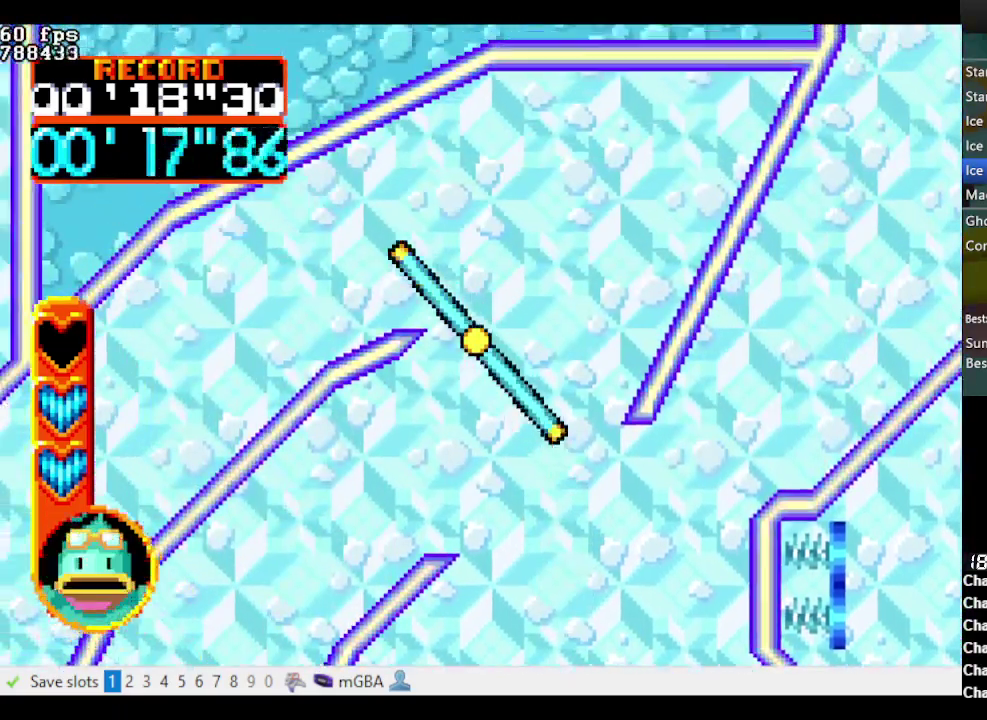
{"buttons": [], "events": [[117, "DPAD_LEFT", "up"], [117, "DPAD_UP", "up"], [200, "DPAD_LEFT", "down"], [200, "DPAD_UP", "down"], [300, "DPAD_UP", "up"], [350, "DPAD_LEFT", "up"]]}
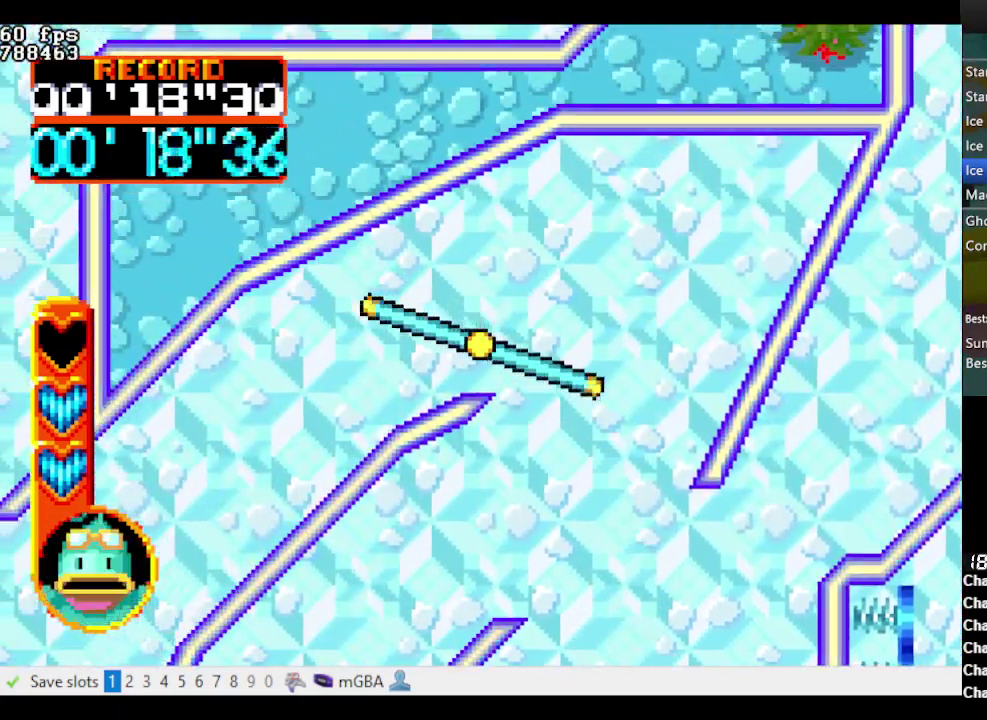
{"buttons": ["DPAD_LEFT"], "events": [[50, "DPAD_LEFT", "down"], [133, "DPAD_LEFT", "up"], [233, "DPAD_LEFT", "down"]]}
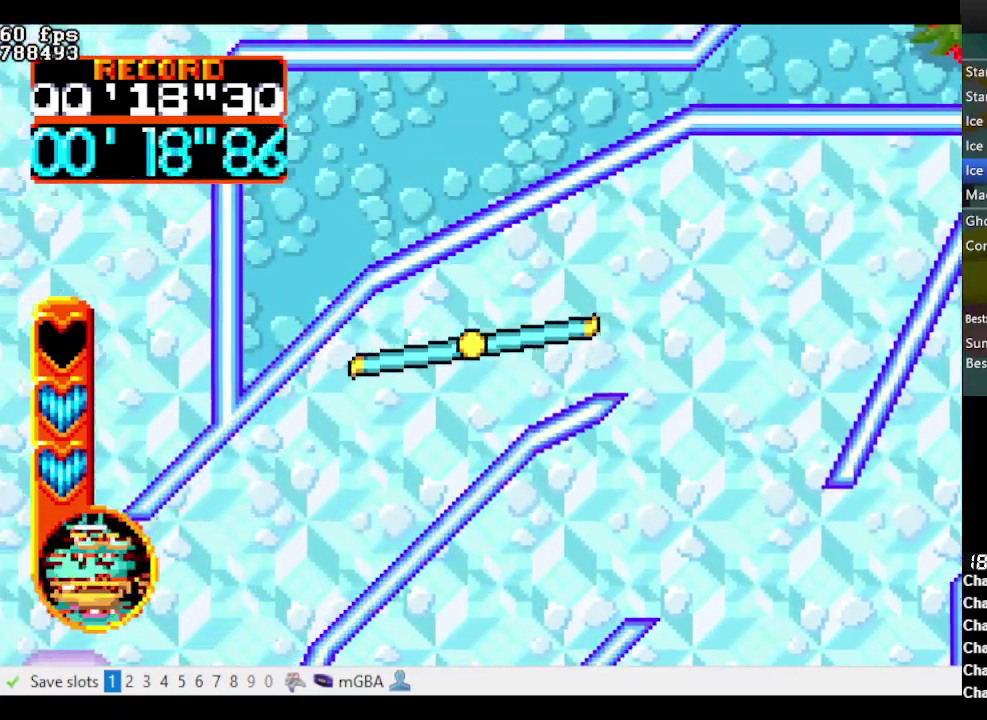
{"buttons": ["A", "B", "DPAD_DOWN", "DPAD_LEFT"], "events": [[50, "A", "down"], [50, "B", "down"], [50, "DPAD_DOWN", "down"]]}
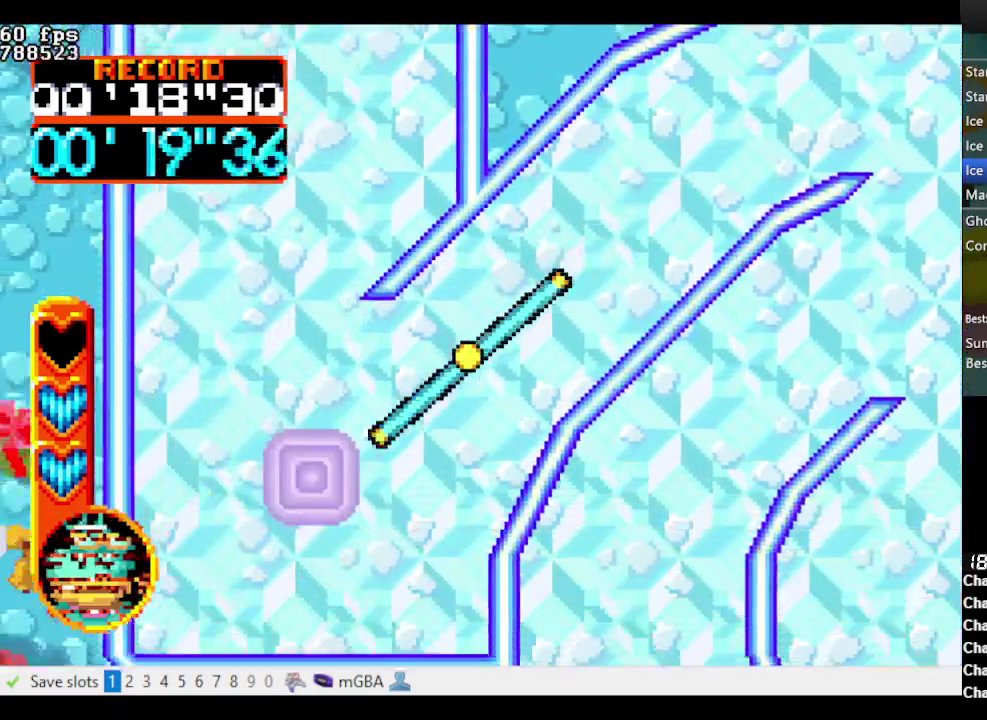
{"buttons": ["A", "B", "DPAD_UP"], "events": [[217, "DPAD_DOWN", "up"], [300, "DPAD_UP", "down"], [400, "DPAD_LEFT", "up"]]}
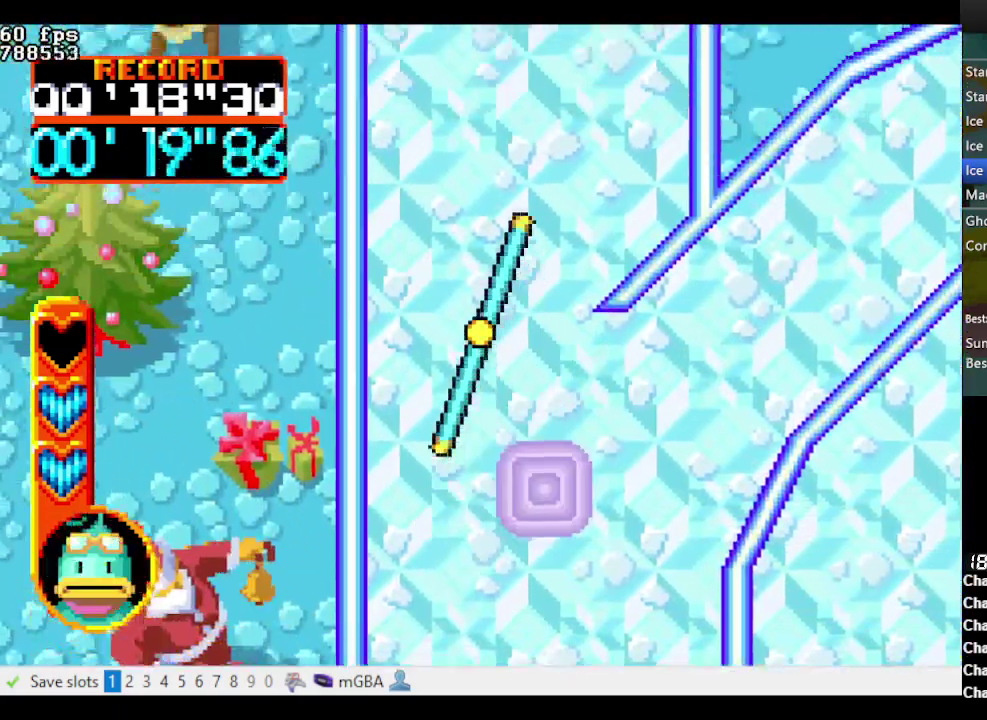
{"buttons": ["A", "B", "DPAD_UP"], "events": []}
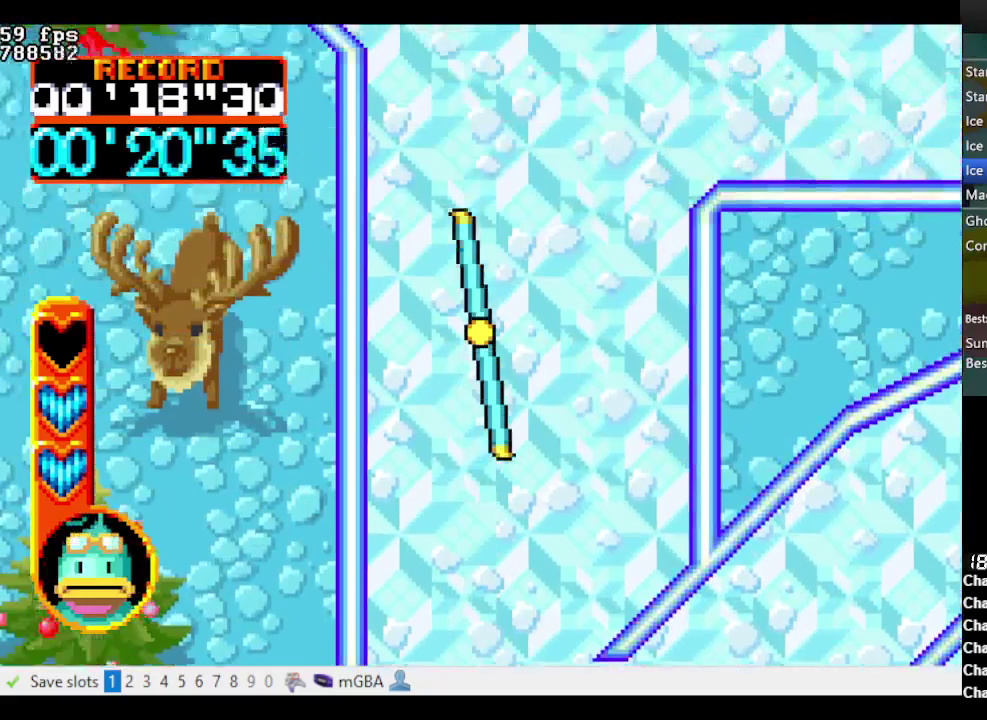
{"buttons": ["A", "B", "DPAD_UP", "DPAD_RIGHT"], "events": [[233, "DPAD_RIGHT", "down"]]}
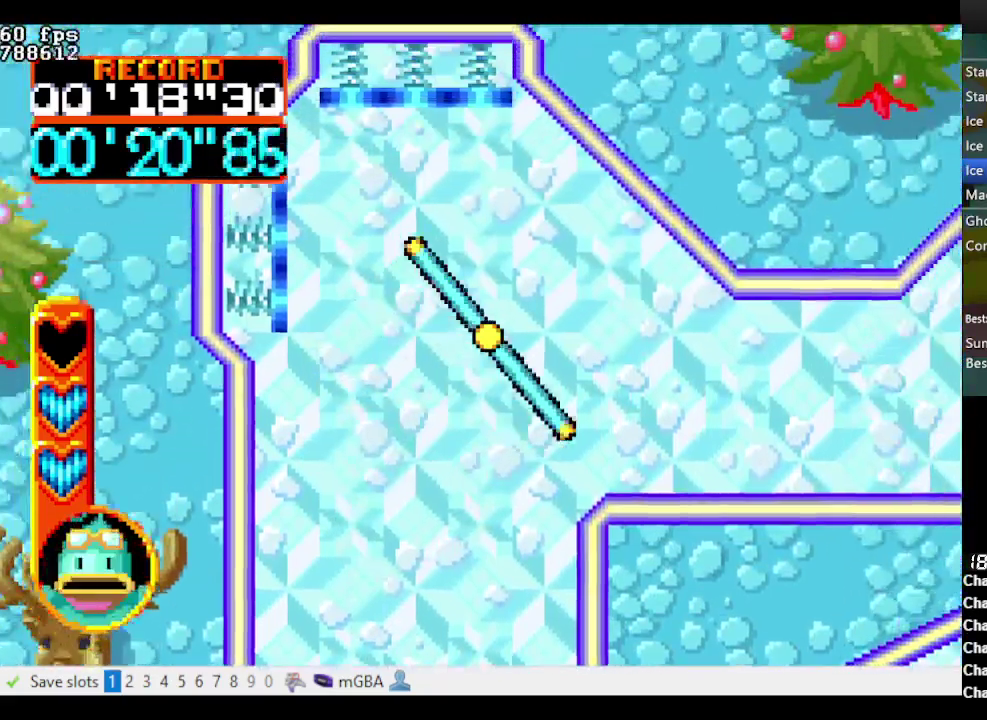
{"buttons": ["A", "B", "DPAD_RIGHT"], "events": [[17, "DPAD_UP", "up"], [217, "DPAD_DOWN", "down"], [317, "DPAD_DOWN", "up"]]}
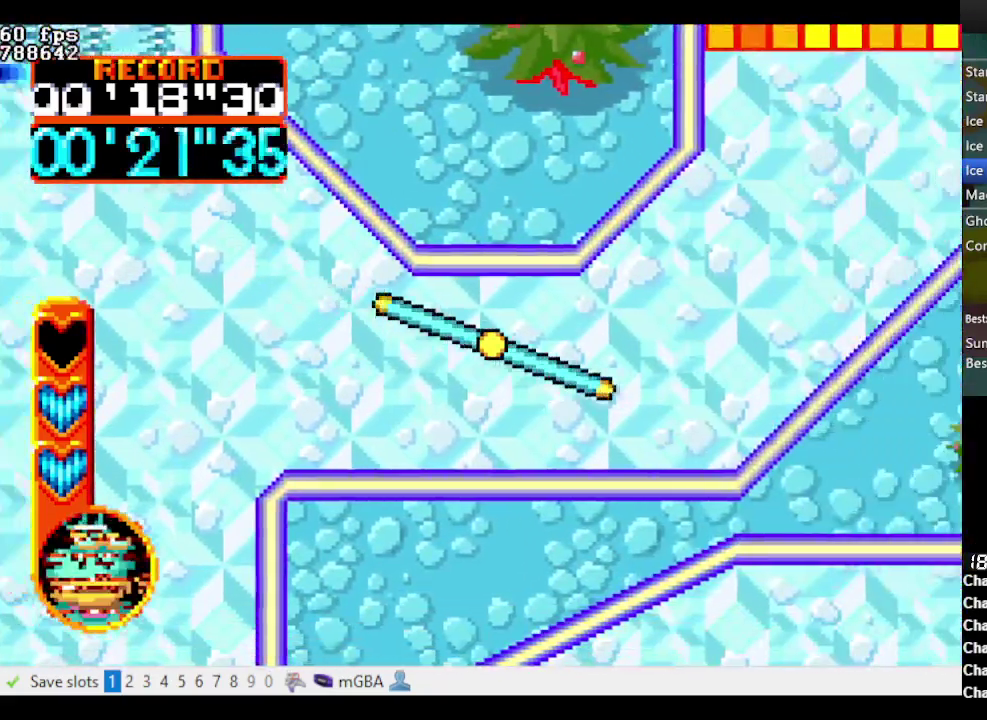
{"buttons": ["A", "B", "DPAD_UP", "DPAD_RIGHT"], "events": [[233, "DPAD_UP", "down"]]}
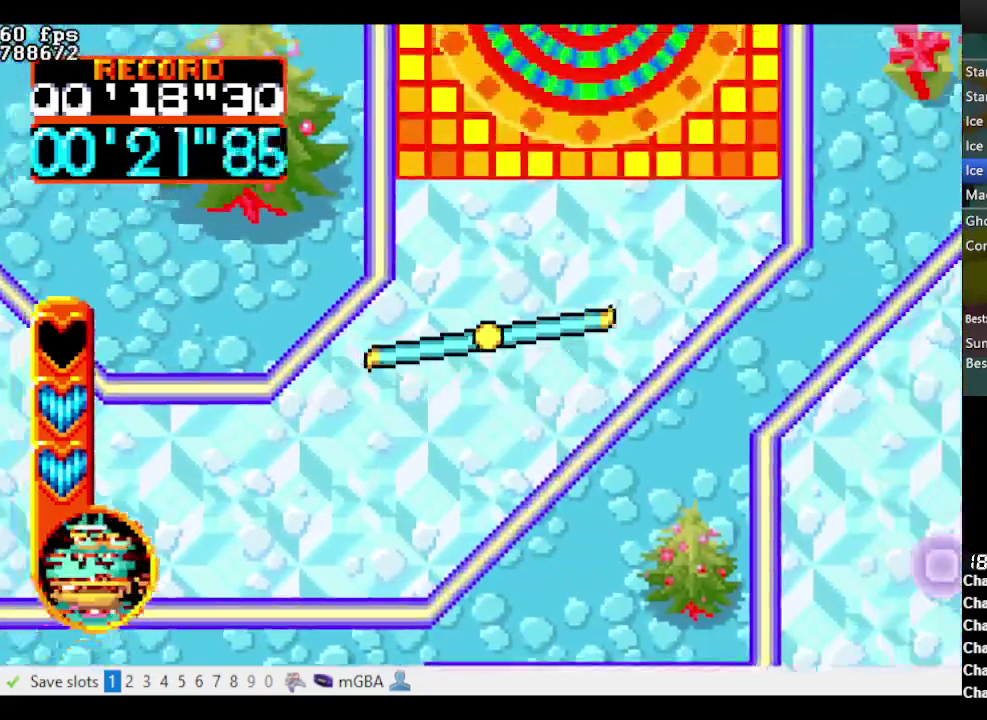
{"buttons": ["A", "B", "DPAD_UP"], "events": [[67, "DPAD_RIGHT", "up"]]}
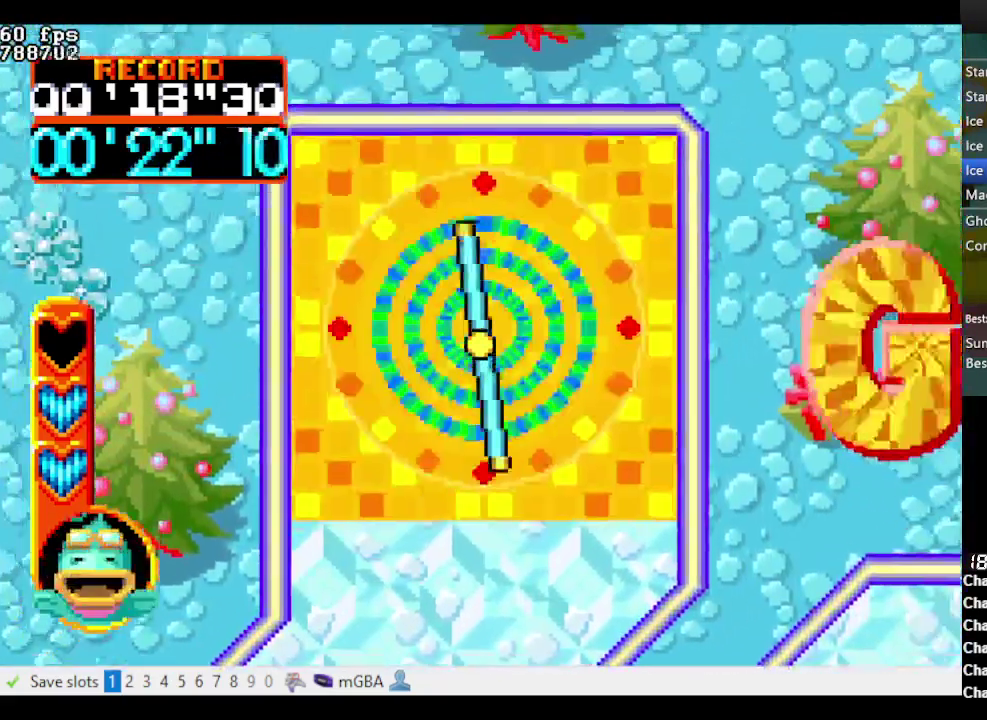
{"buttons": [], "events": [[233, "DPAD_UP", "up"], [267, "A", "up"], [267, "B", "up"]]}
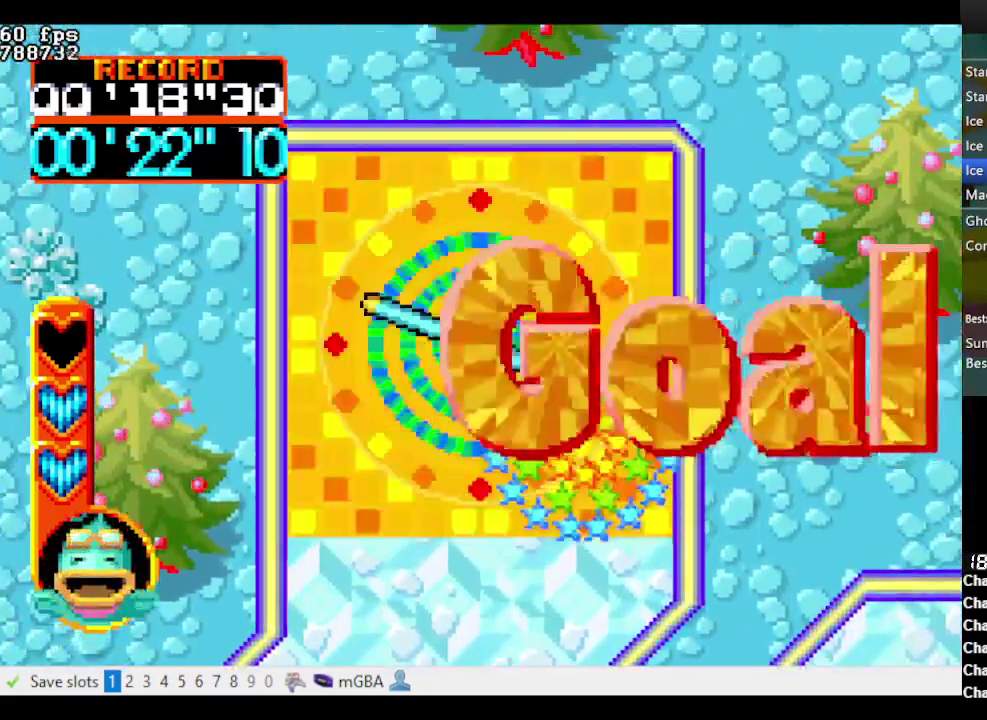
{"buttons": [], "events": []}